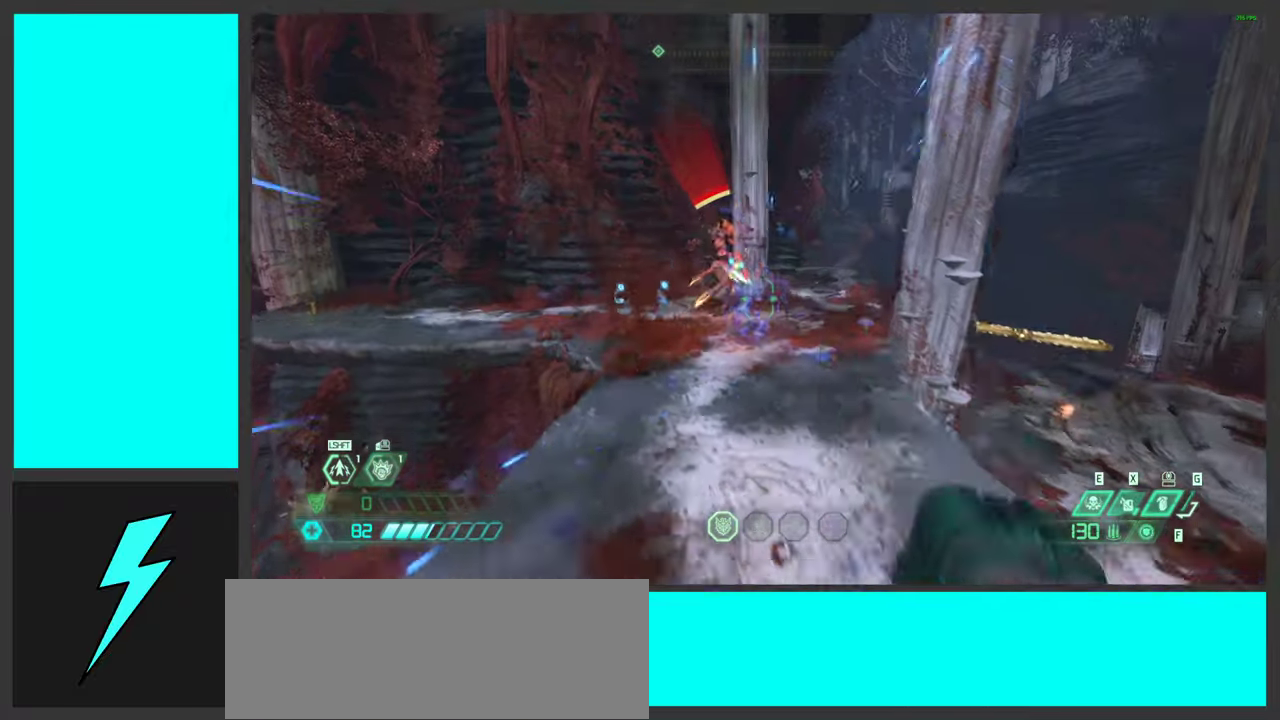
Gameplay with keyboard and mouse; each line is a JSON object with the keys and mouse buttons held at the frame after it. "events" lists presses ("down") and releases ("up") of ".", "/", "0", "1", "2", "3", "4", "5", "6", "7", "8", "9", "a", "alt_l", "alt_r", "b", "c", "caps_lock", "comma", "ctrl", "d", "e", "equals", "f", "g", "h", "i", "j", "k", "l", "lbracket", "m", "minus", "n", "o", "p", "q", "quote", "r", "rbracket", "s", "semicolon", "shift", "space", "super_l", "super_r", "t", "tab", "tilde", "u", "v", "w", "x", "y", "z", "mouse_left", "mouse_wheel", "mouse_right", "mouse_mb4" and "mouse_mb5" between this image and that frame as [ms after this image, input, new state], when the widget could be followed in between. "mouse_left", "mouse_wheel", "mouse_right", "mouse_mb4", "mouse_mb5" = the "left", "wheel", "right", "mb4", "mb5" buttons of the "mouse" list. No other keys are recorded. "wheel" means that the mouse wheel is clicked or scrolled. Mouse movement is not recorded.
{"keys": ["w"], "mouse": ["left", "right"], "events": [[67, "ctrl", "up"], [150, "a", "down"], [267, "mouse_left", "down"], [267, "w", "down"], [300, "a", "up"], [350, "shift", "down"], [500, "shift", "up"]]}
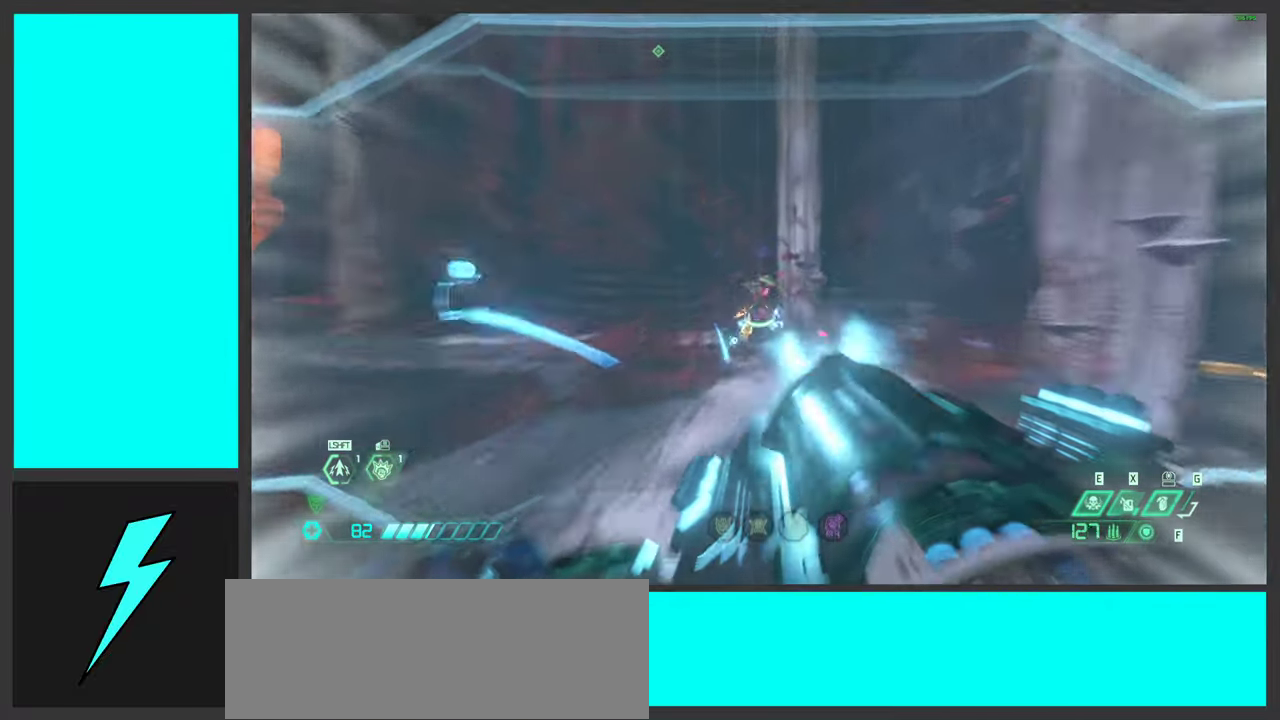
{"keys": ["w"], "mouse": ["left", "right", "mb4"], "events": [[217, "shift", "down"], [333, "e", "down"], [417, "shift", "up"], [450, "mouse_mb4", "down"], [467, "e", "up"]]}
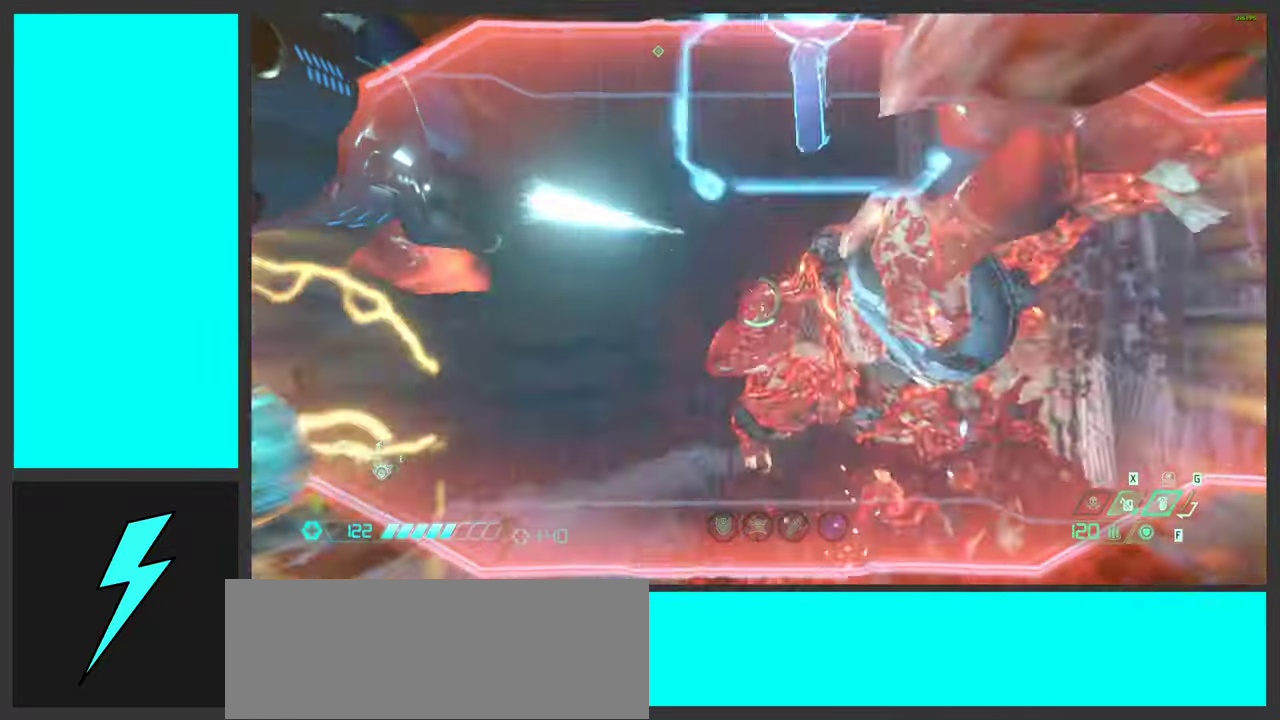
{"keys": ["a", "s"], "mouse": ["left", "right"], "events": [[17, "w", "up"], [117, "mouse_mb4", "up"], [167, "a", "down"], [167, "s", "down"]]}
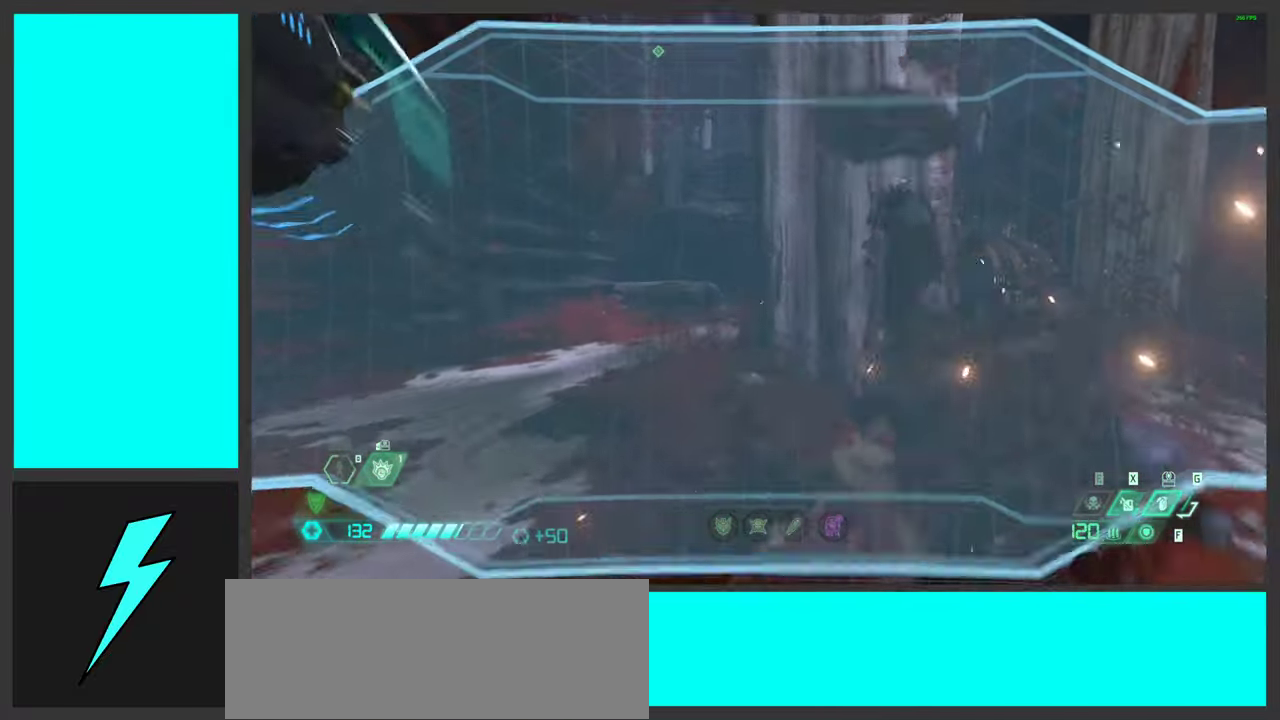
{"keys": ["s", "space"], "mouse": ["left", "right"], "events": [[133, "a", "up"], [200, "space", "down"], [350, "space", "up"], [483, "space", "down"]]}
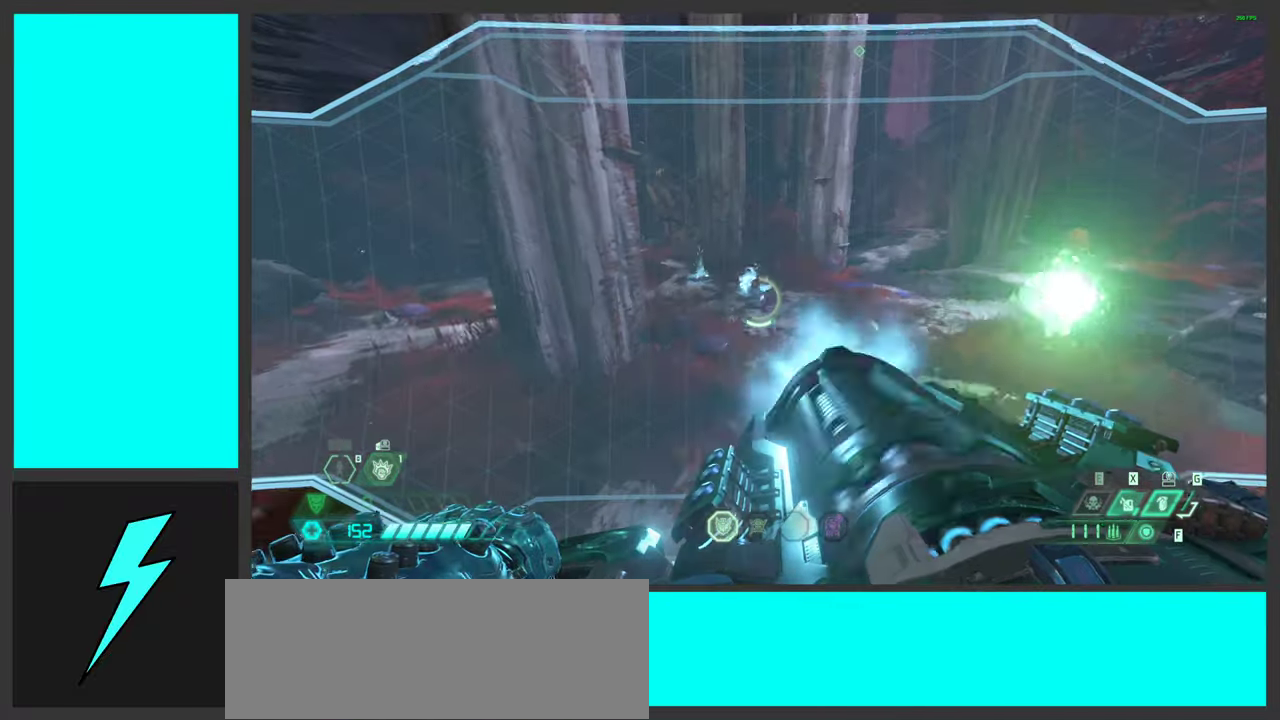
{"keys": ["a"], "mouse": ["left", "right"], "events": [[133, "space", "up"], [467, "a", "down"], [500, "s", "up"]]}
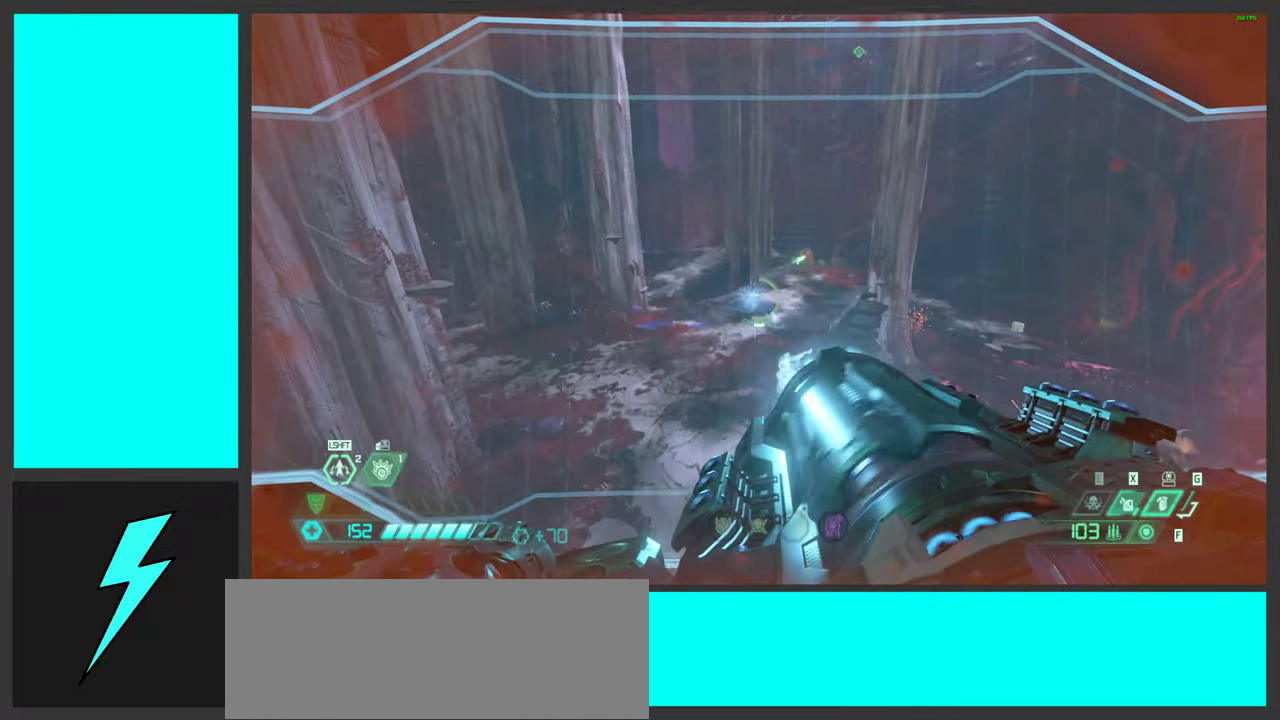
{"keys": ["d", "space"], "mouse": ["mb5"], "events": [[150, "mouse_left", "up"], [167, "d", "down"], [200, "mouse_right", "up"], [200, "w", "down"], [217, "a", "up"], [367, "space", "down"], [383, "mouse_mb5", "down"], [450, "w", "up"]]}
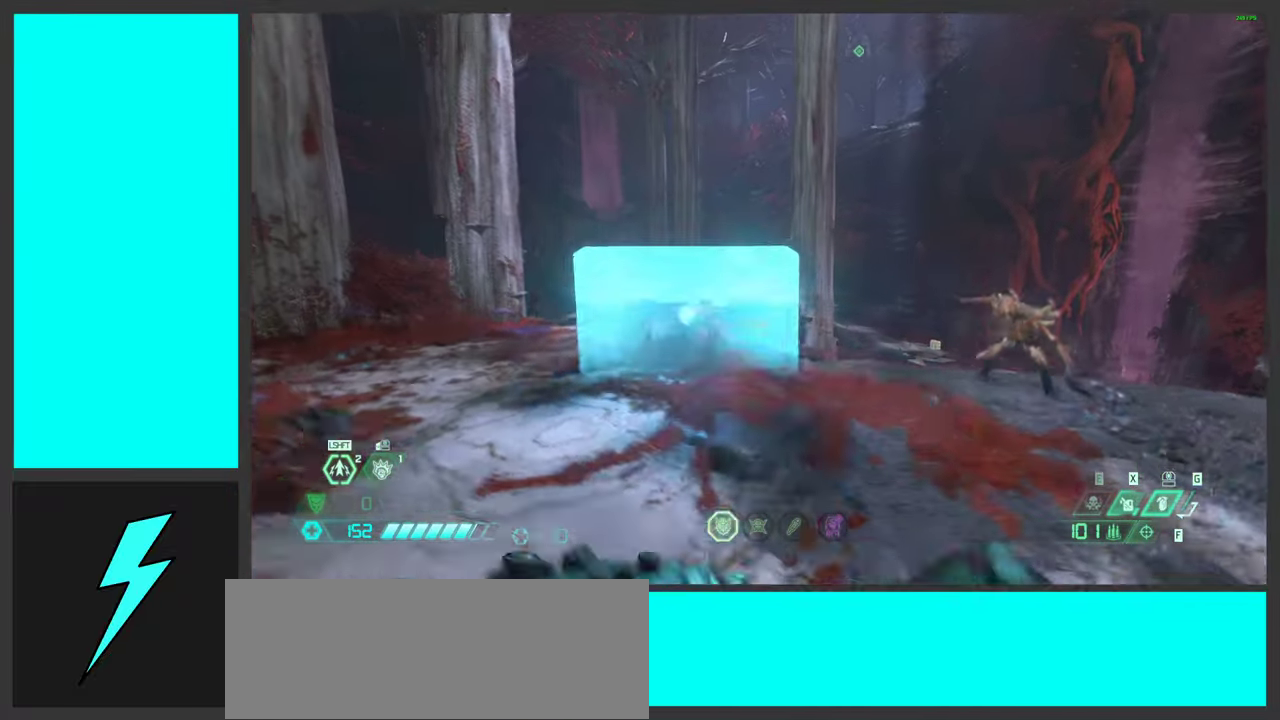
{"keys": ["d", "space", "w"], "mouse": [], "events": [[50, "mouse_mb5", "up"], [67, "space", "up"], [150, "w", "down"], [217, "space", "down"], [367, "space", "up"], [467, "space", "down"]]}
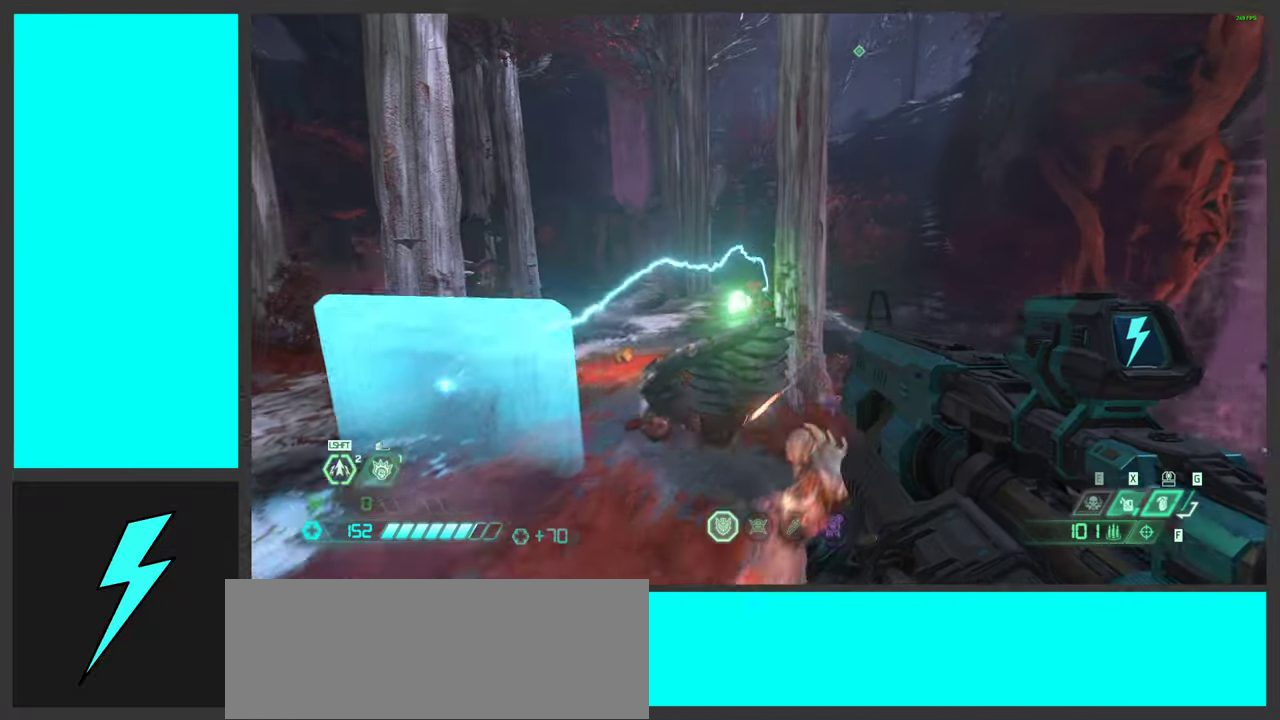
{"keys": ["a", "w"], "mouse": [], "events": [[50, "a", "down"], [67, "d", "up"], [150, "space", "up"], [167, "a", "up"], [333, "shift", "down"], [350, "a", "down"], [417, "shift", "up"]]}
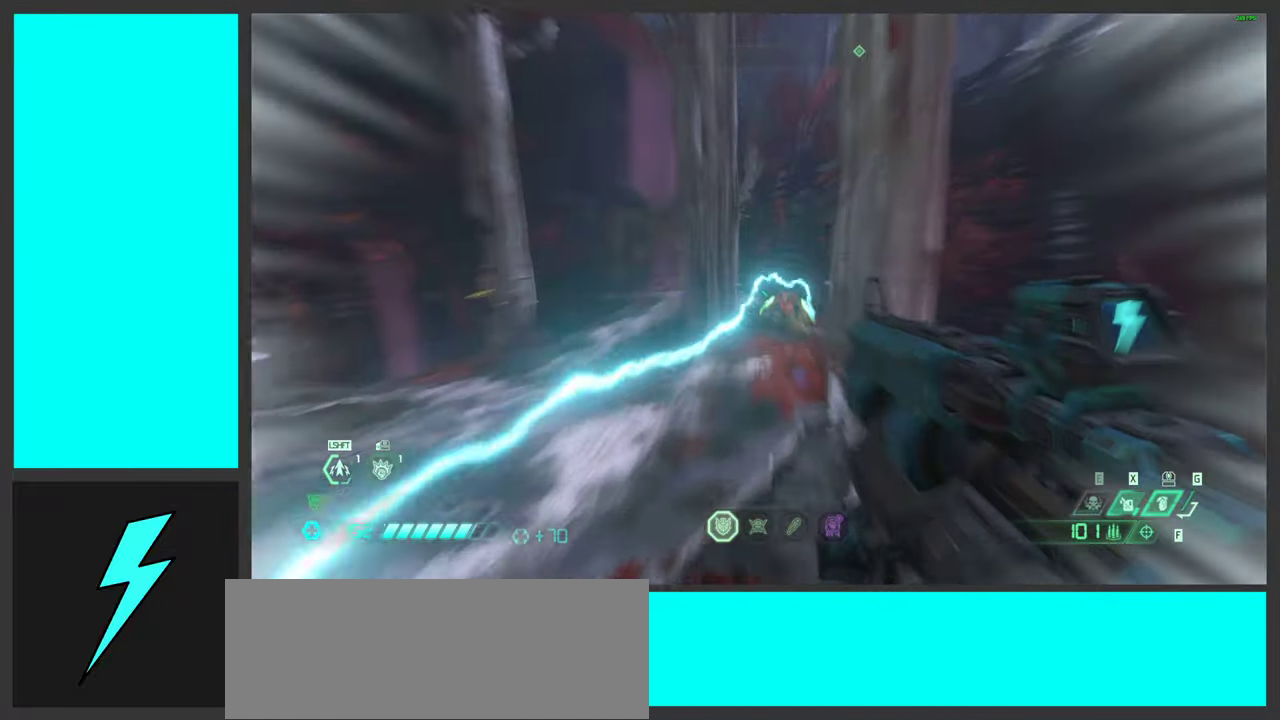
{"keys": ["w"], "mouse": [], "events": [[17, "shift", "down"], [100, "shift", "up"], [434, "a", "up"]]}
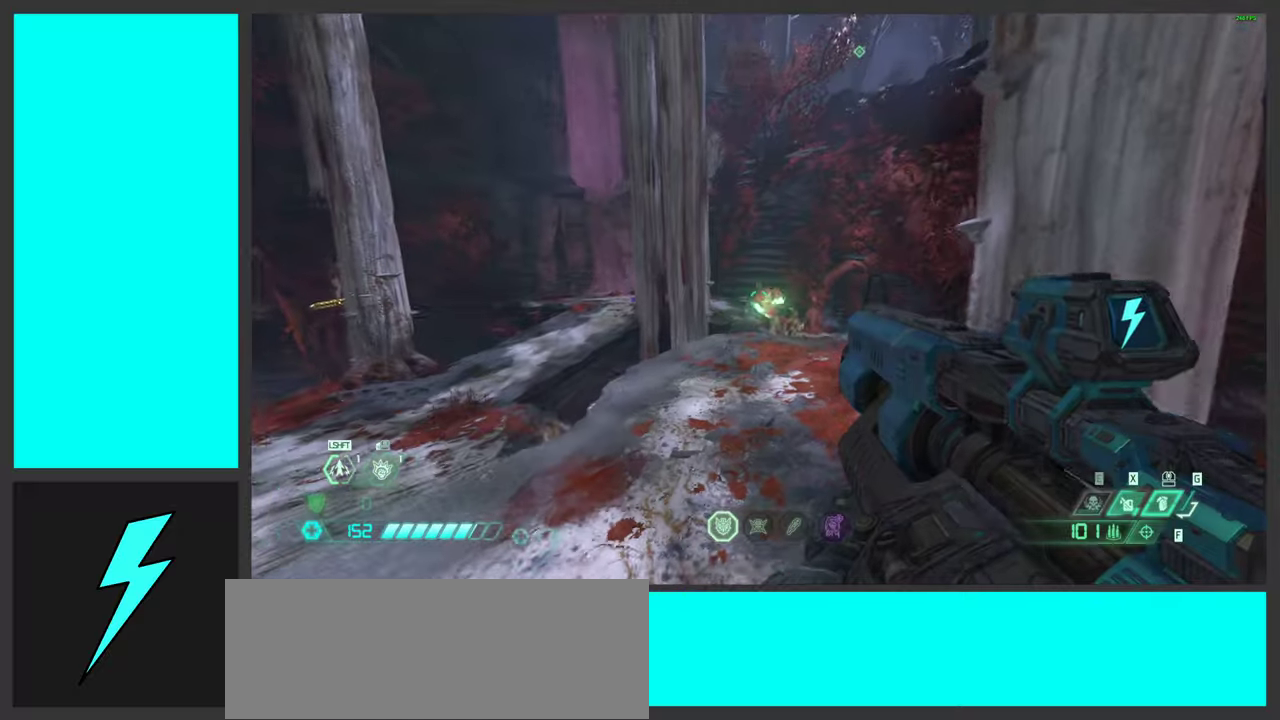
{"keys": ["d", "space"], "mouse": ["right"], "events": [[150, "a", "down"], [217, "space", "down"], [350, "space", "up"], [450, "a", "up"], [450, "w", "up"], [467, "space", "down"], [484, "mouse_right", "down"], [500, "d", "down"]]}
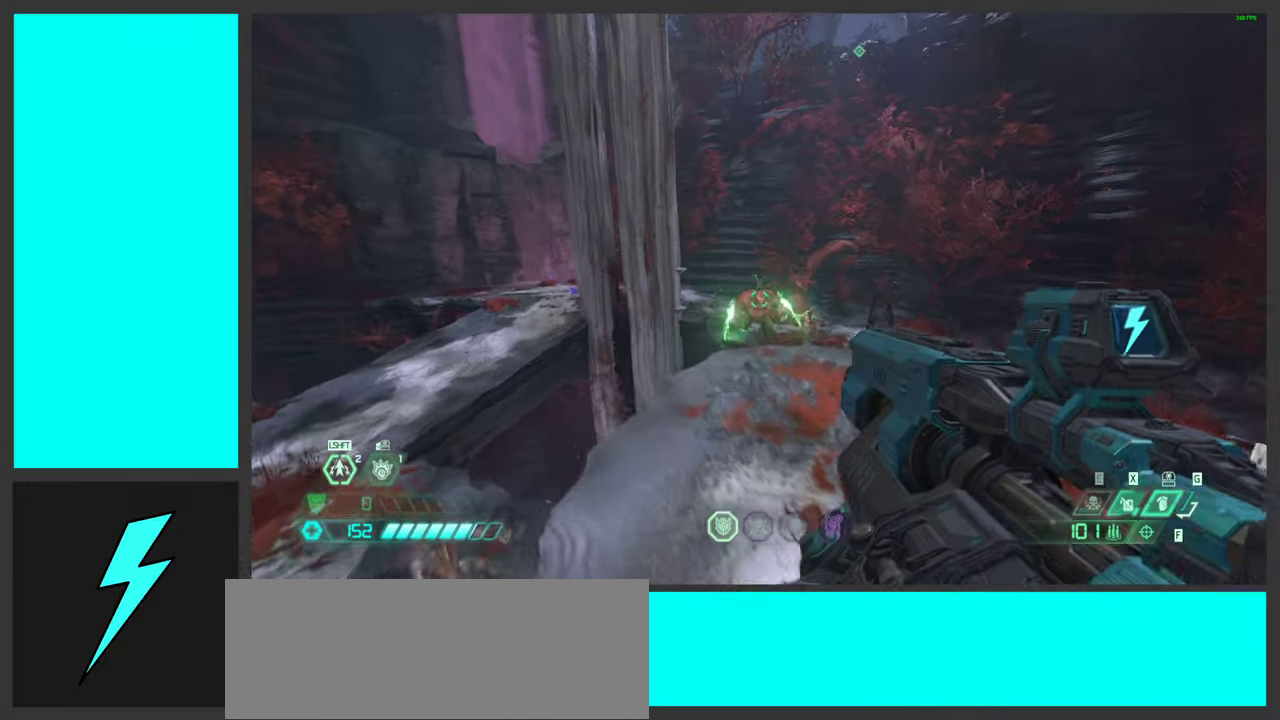
{"keys": ["a", "d", "w"], "mouse": ["right"], "events": [[34, "mouse_left", "down"], [50, "q", "down"], [50, "w", "down"], [117, "w", "up"], [150, "mouse_right", "up"], [150, "q", "up"], [150, "space", "up"], [167, "mouse_left", "up"], [284, "mouse_left", "down"], [284, "w", "down"], [434, "mouse_right", "down"], [467, "mouse_left", "up"], [484, "a", "down"]]}
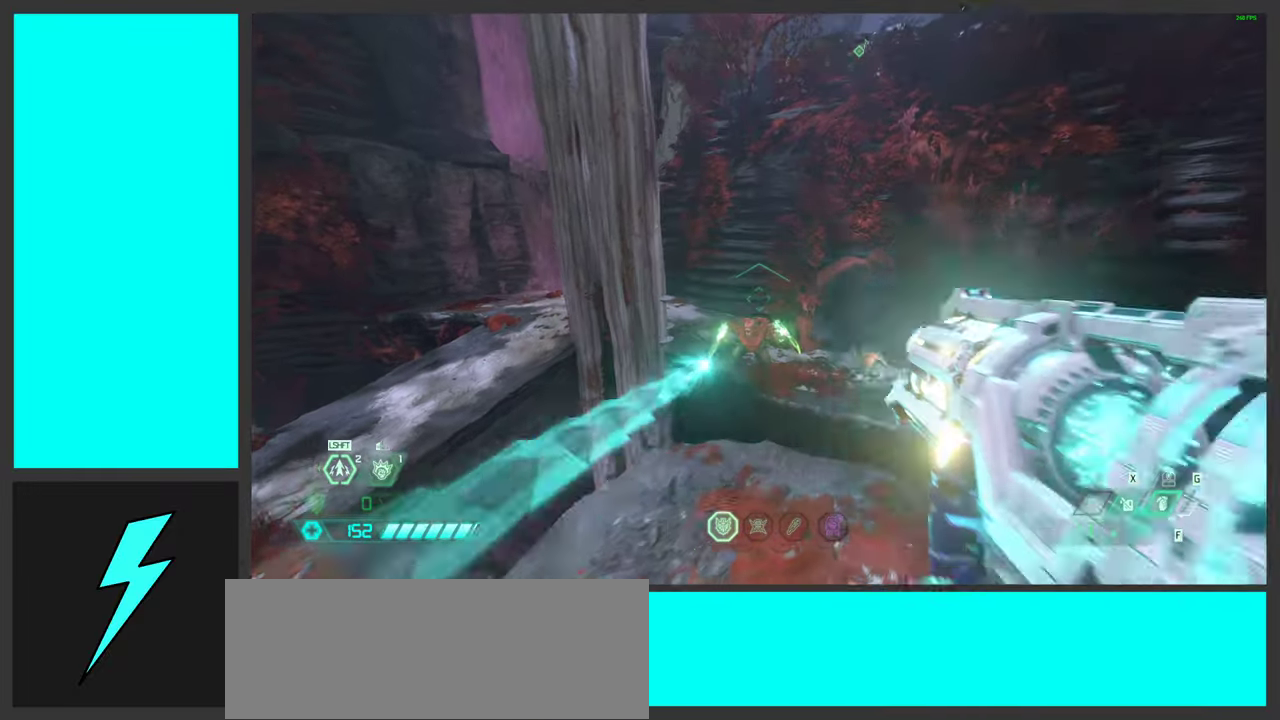
{"keys": ["d"], "mouse": ["right"], "events": [[67, "mouse_left", "down"], [100, "d", "up"], [150, "d", "down"], [217, "mouse_left", "up"], [284, "a", "up"], [350, "mouse_left", "down"], [450, "mouse_left", "up"], [500, "w", "up"]]}
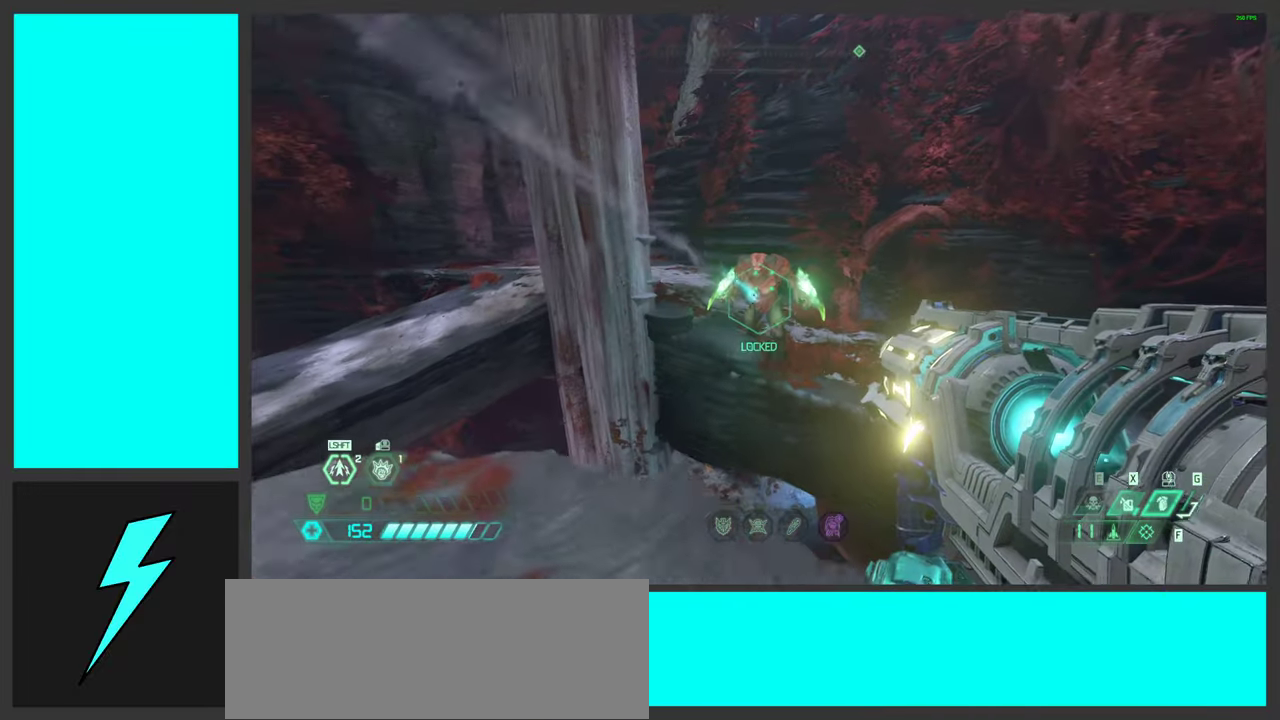
{"keys": ["g", "space"], "mouse": ["right"], "events": [[34, "space", "down"], [50, "mouse_left", "down"], [167, "mouse_left", "up"], [184, "space", "up"], [284, "mouse_left", "down"], [334, "d", "up"], [334, "space", "down"], [400, "mouse_left", "up"], [450, "g", "down"]]}
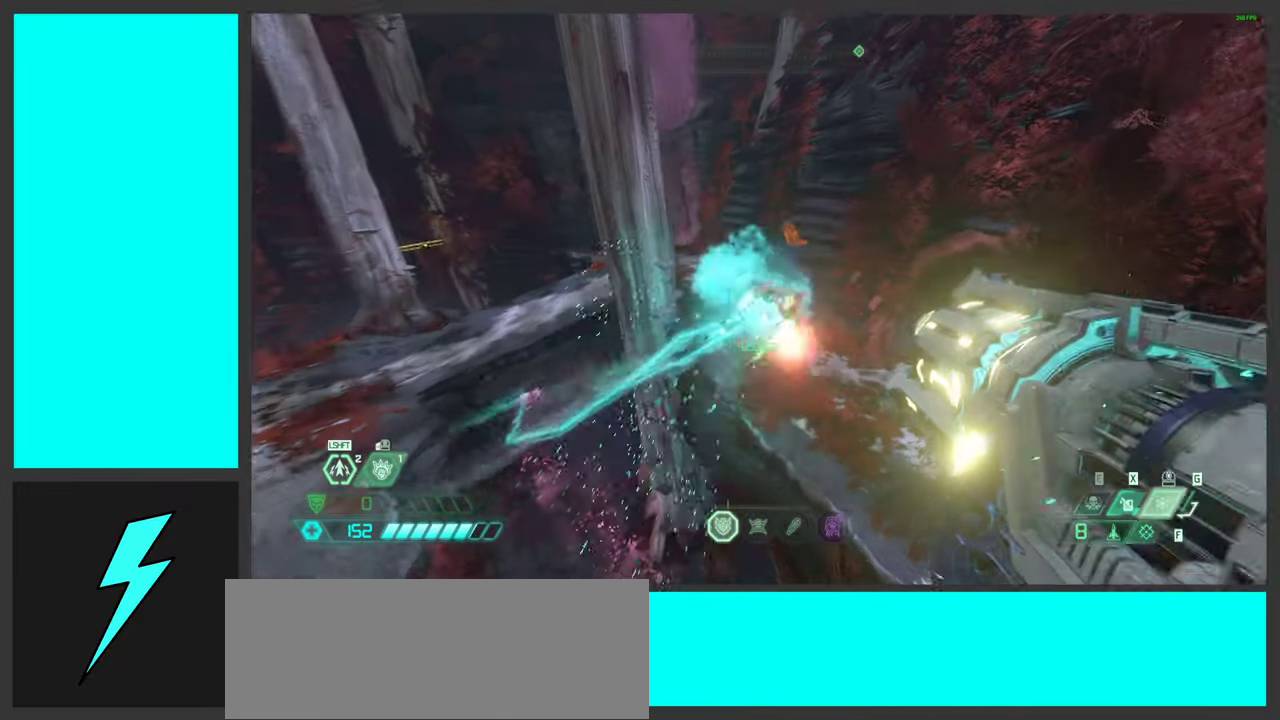
{"keys": ["d", "w"], "mouse": ["right"], "events": [[67, "g", "up"], [67, "space", "up"], [84, "mouse_wheel", "down"], [200, "mouse_wheel", "up"], [267, "d", "down"], [334, "mouse_left", "down"], [500, "mouse_left", "up"], [500, "w", "down"]]}
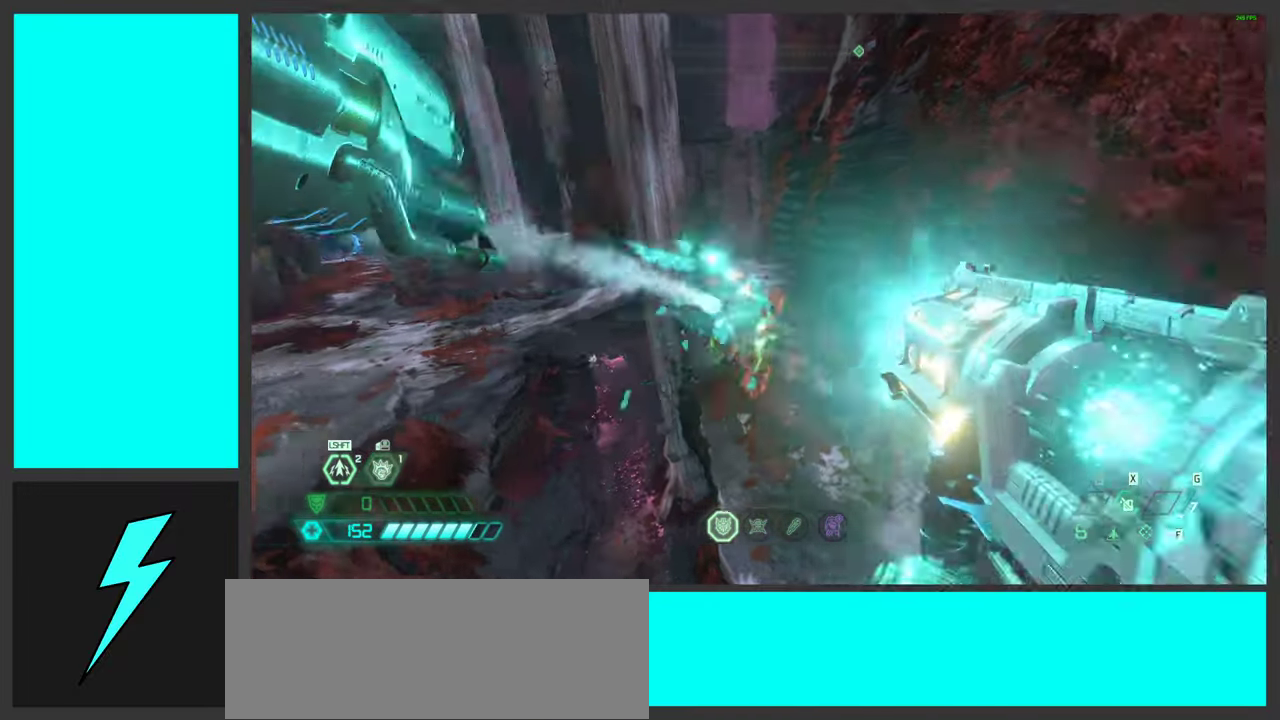
{"keys": ["d"], "mouse": ["right"], "events": [[34, "a", "down"], [84, "mouse_left", "down"], [100, "d", "up"], [167, "a", "up"], [167, "d", "down"], [184, "w", "up"], [200, "mouse_left", "up"], [334, "ctrl", "down"], [484, "ctrl", "up"]]}
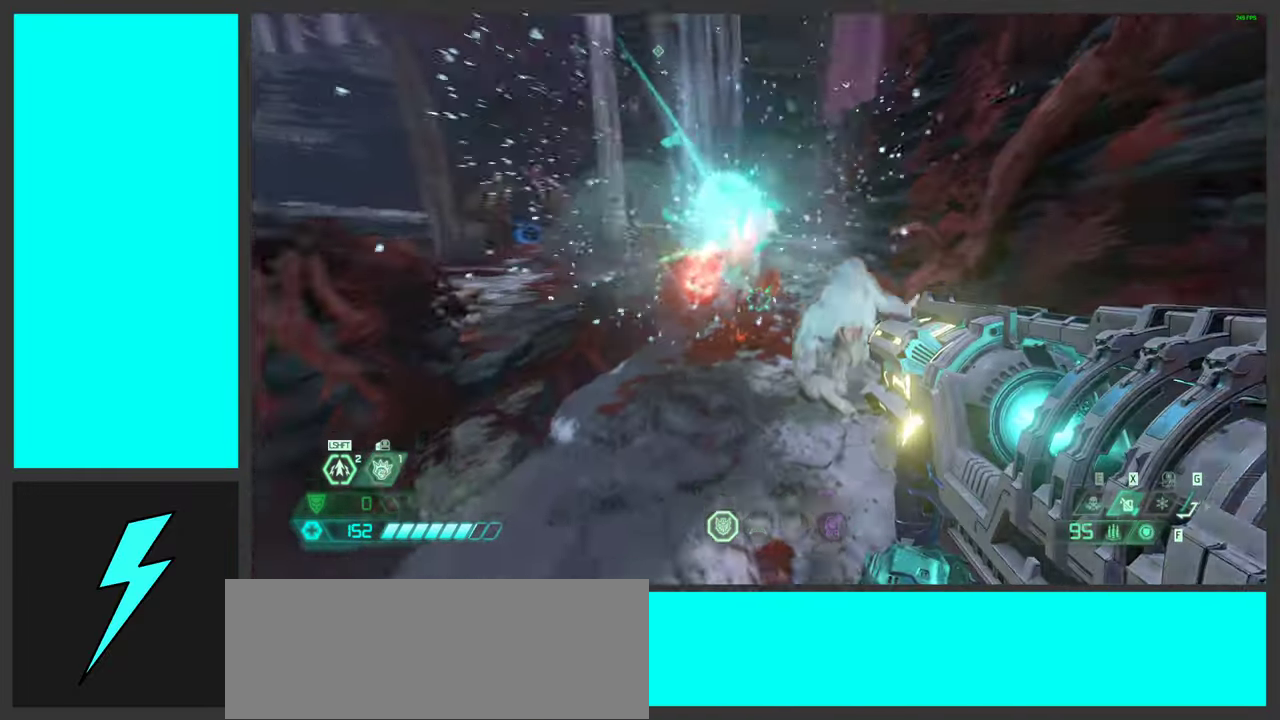
{"keys": ["w"], "mouse": ["left", "right"], "events": [[34, "w", "down"], [100, "a", "down"], [150, "d", "up"], [384, "mouse_left", "down"], [500, "a", "up"]]}
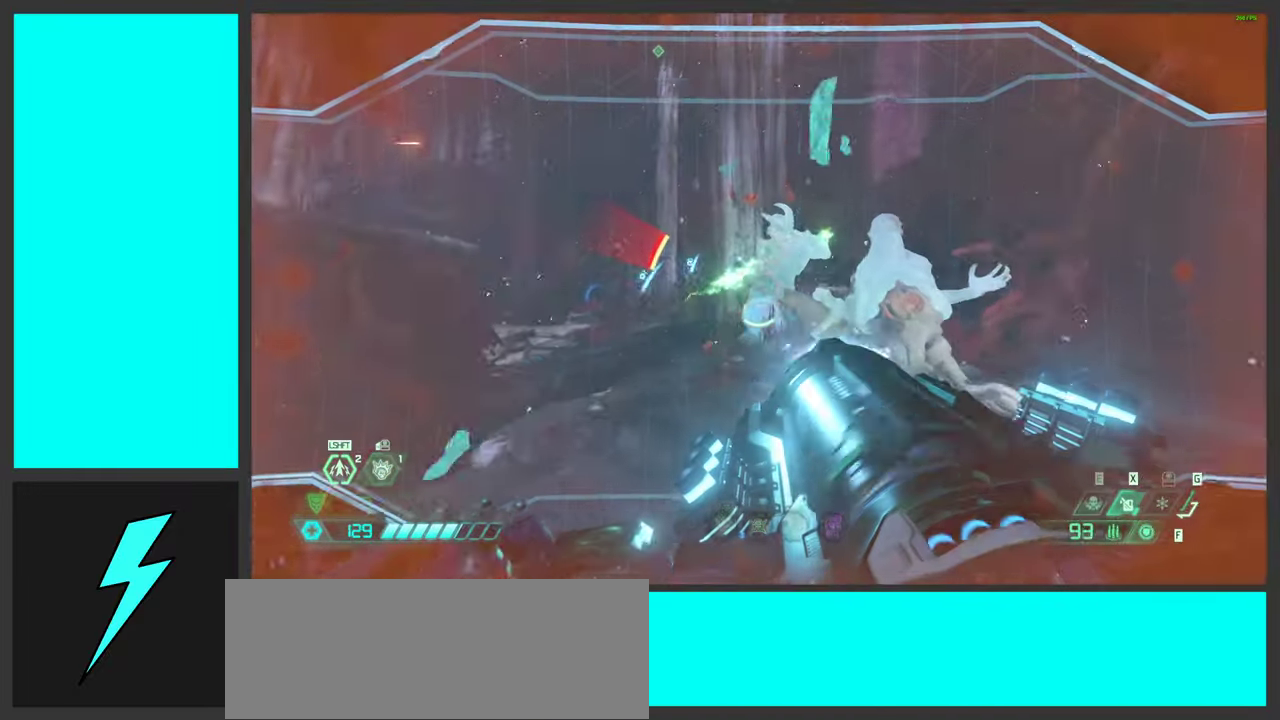
{"keys": ["w"], "mouse": ["left", "right"], "events": [[200, "shift", "down"], [350, "shift", "up"]]}
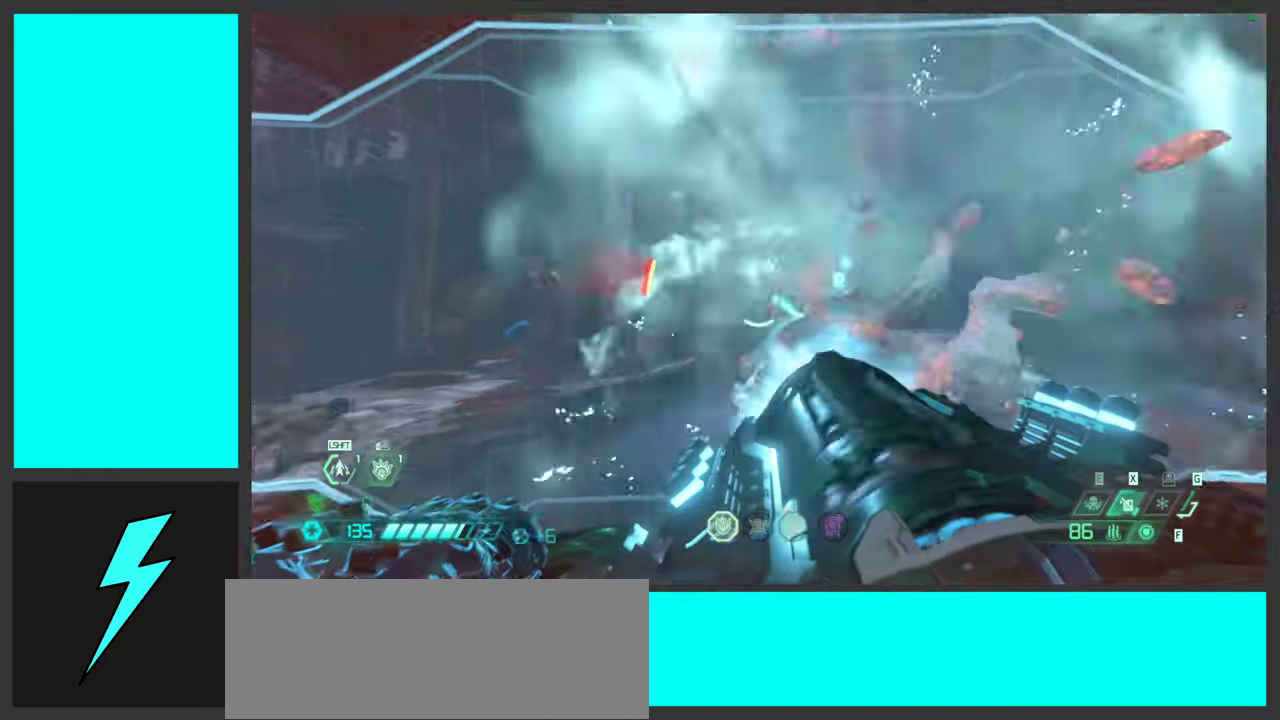
{"keys": ["d", "w"], "mouse": ["right"], "events": [[450, "mouse_left", "up"], [467, "d", "down"]]}
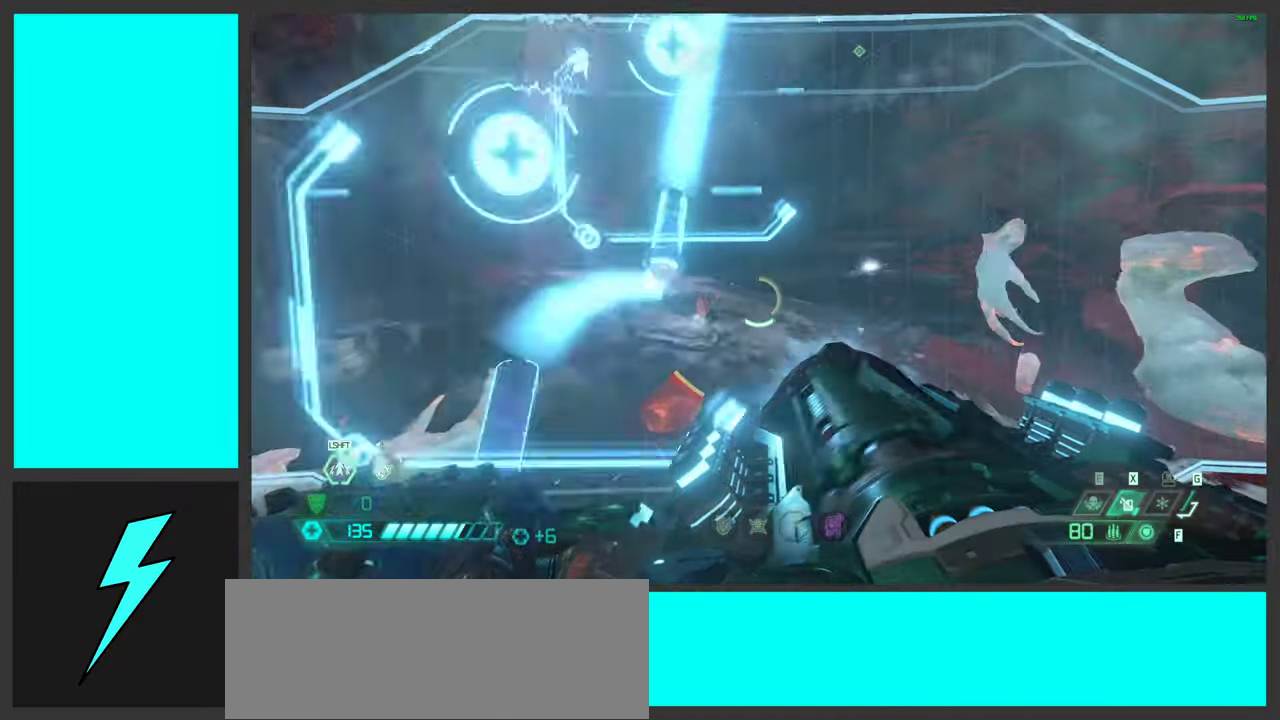
{"keys": ["w"], "mouse": ["right"], "events": [[50, "d", "up"], [67, "a", "down"], [117, "w", "up"], [250, "a", "up"], [417, "w", "down"]]}
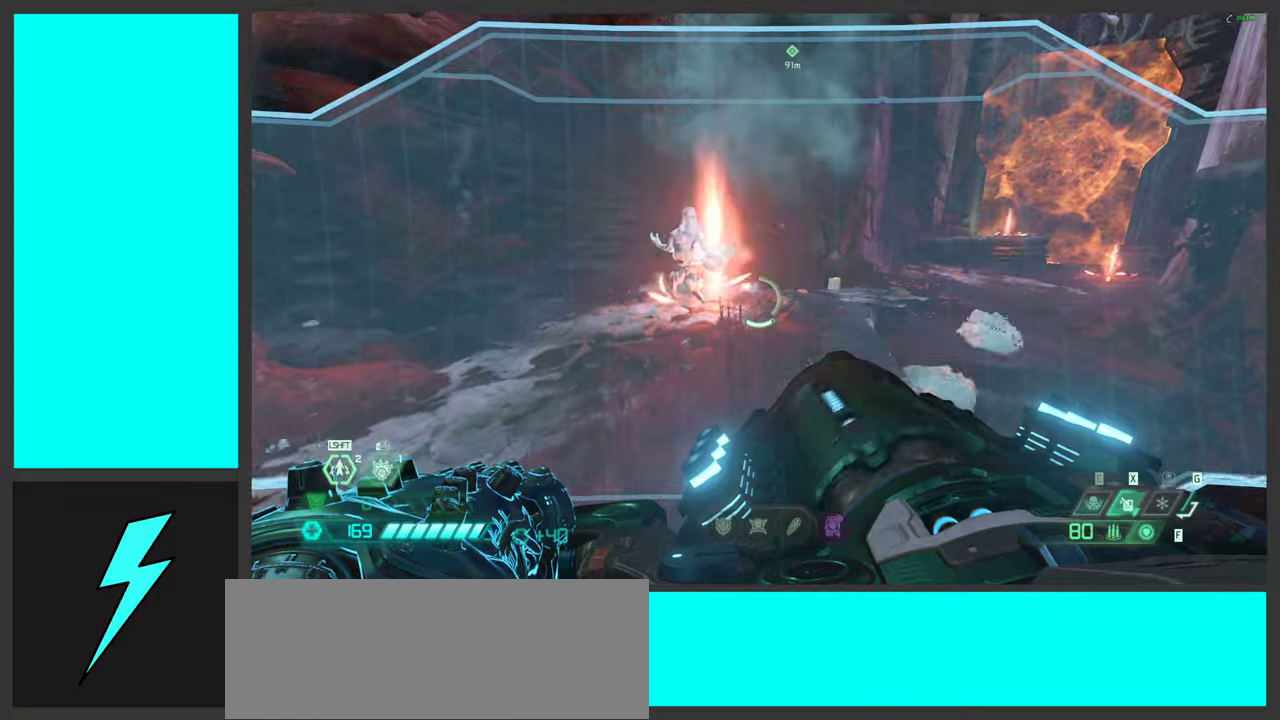
{"keys": ["a", "w"], "mouse": ["left", "right"], "events": [[100, "mouse_left", "down"], [133, "a", "down"]]}
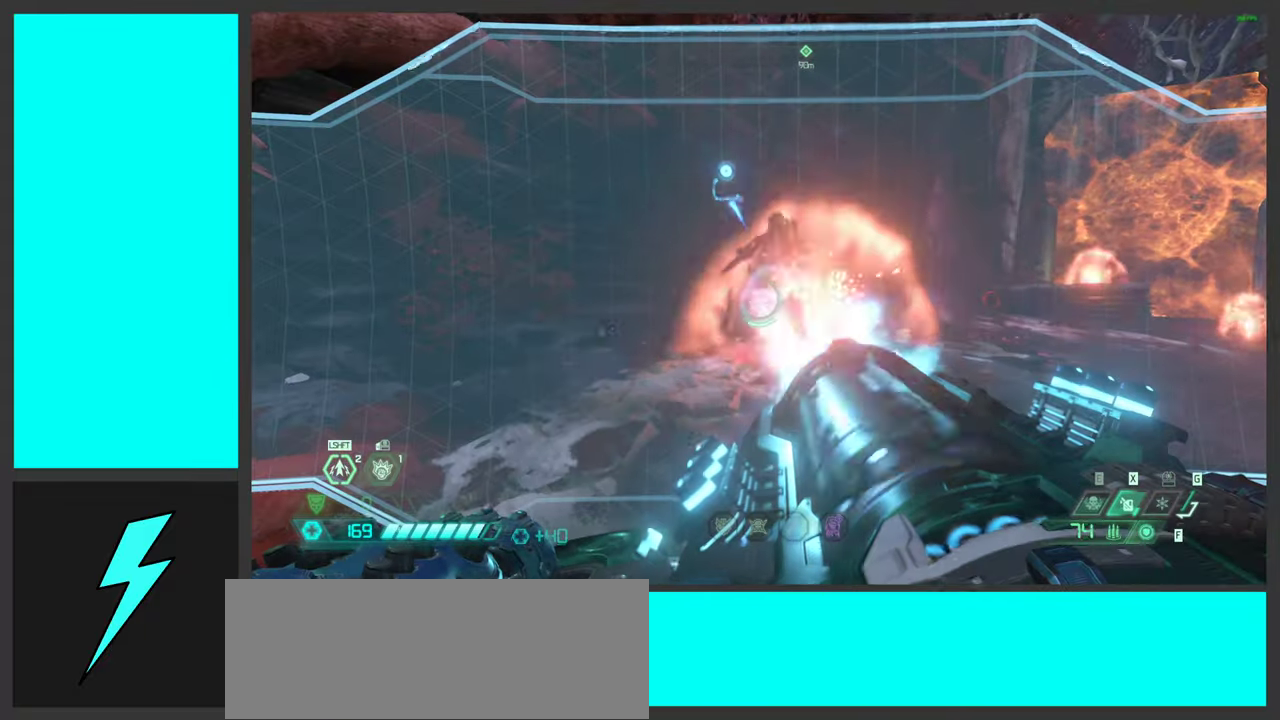
{"keys": ["s", "space"], "mouse": ["left", "right"], "events": [[33, "a", "up"], [150, "w", "up"], [283, "s", "down"], [433, "space", "down"]]}
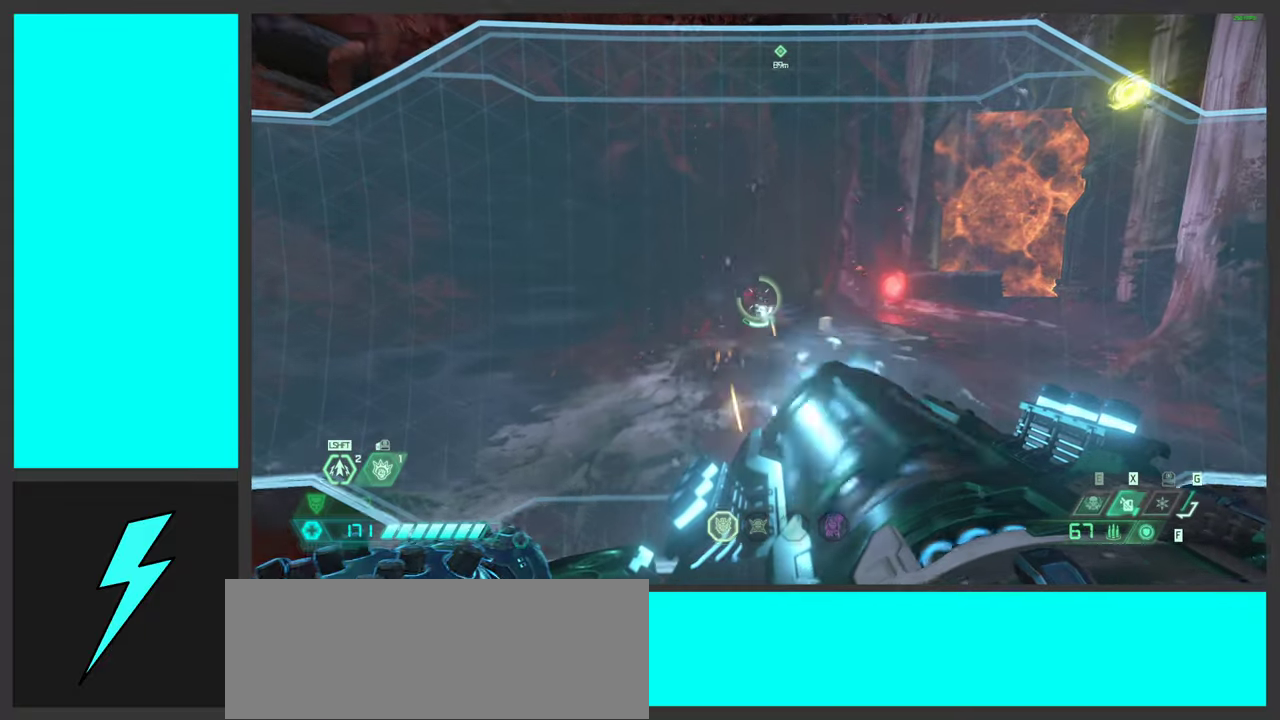
{"keys": ["w"], "mouse": [], "events": [[50, "s", "up"], [83, "space", "up"], [216, "2", "down"], [216, "mouse_left", "up"], [266, "mouse_right", "up"], [266, "space", "down"], [333, "2", "up"], [416, "space", "up"], [500, "w", "down"]]}
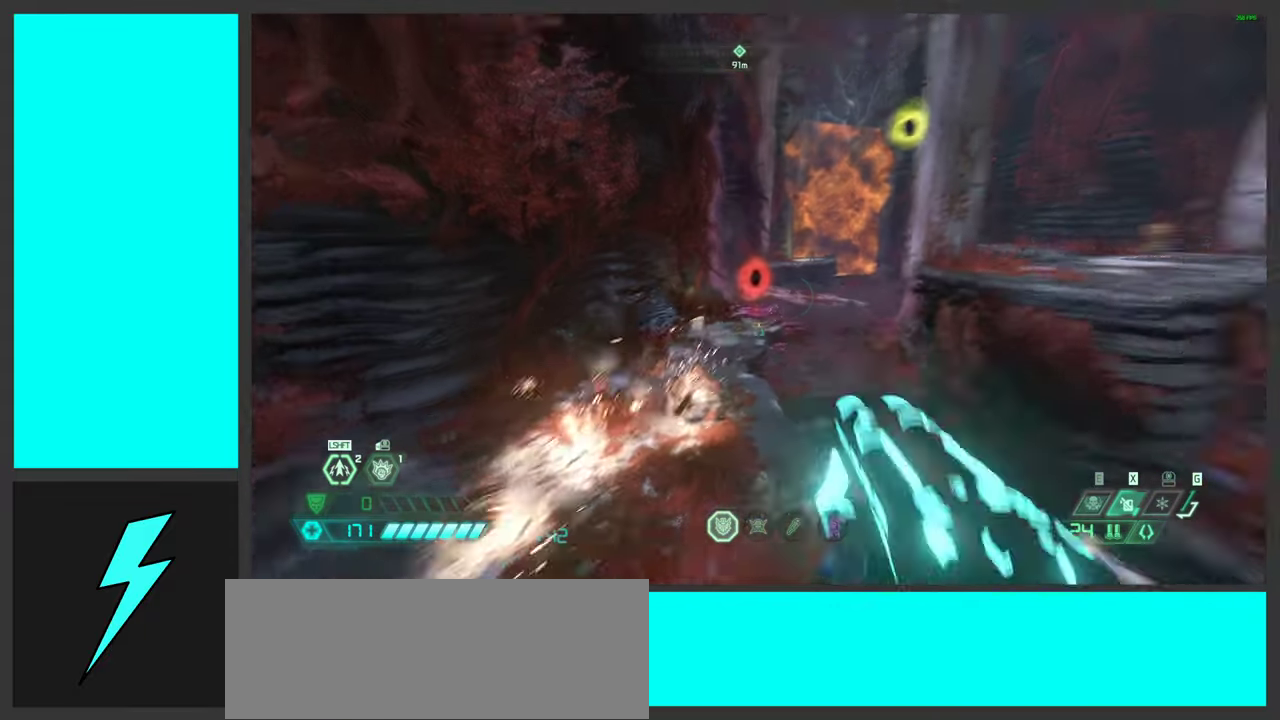
{"keys": ["a"], "mouse": [], "events": [[250, "a", "down"], [366, "w", "up"]]}
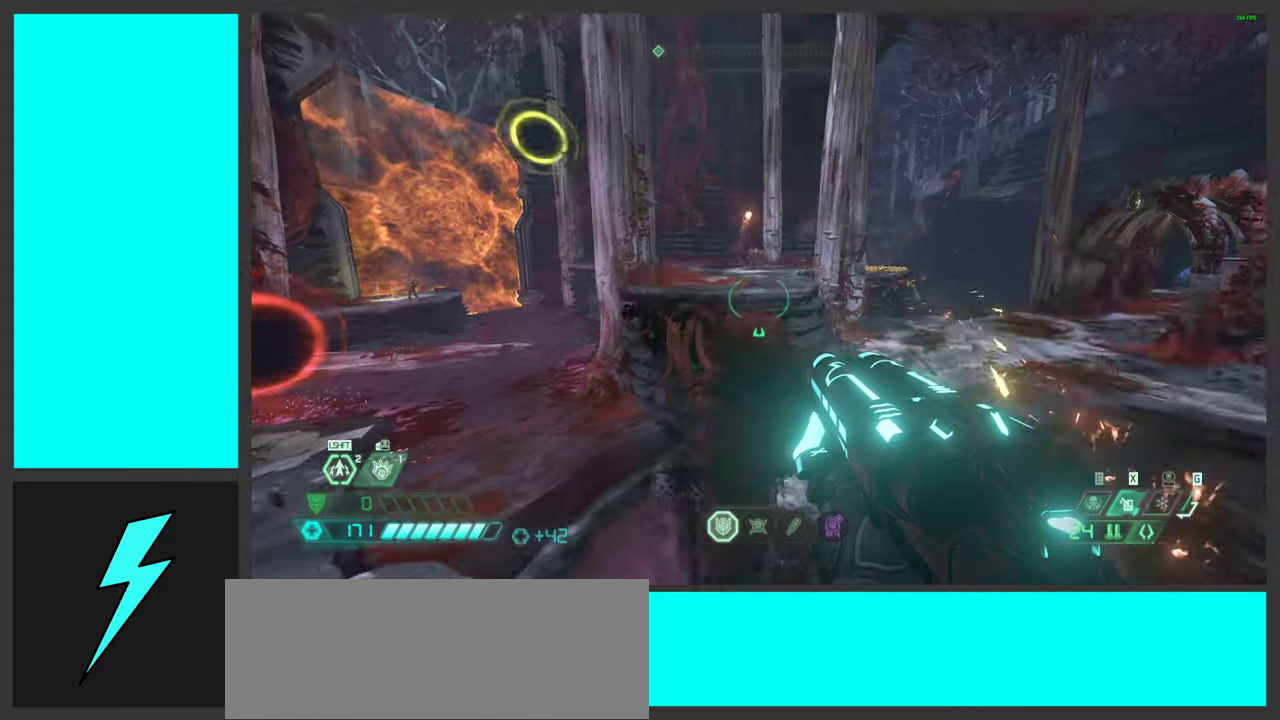
{"keys": ["d", "w"], "mouse": [], "events": [[216, "w", "down"], [233, "d", "down"], [250, "a", "up"], [383, "space", "down"], [500, "space", "up"]]}
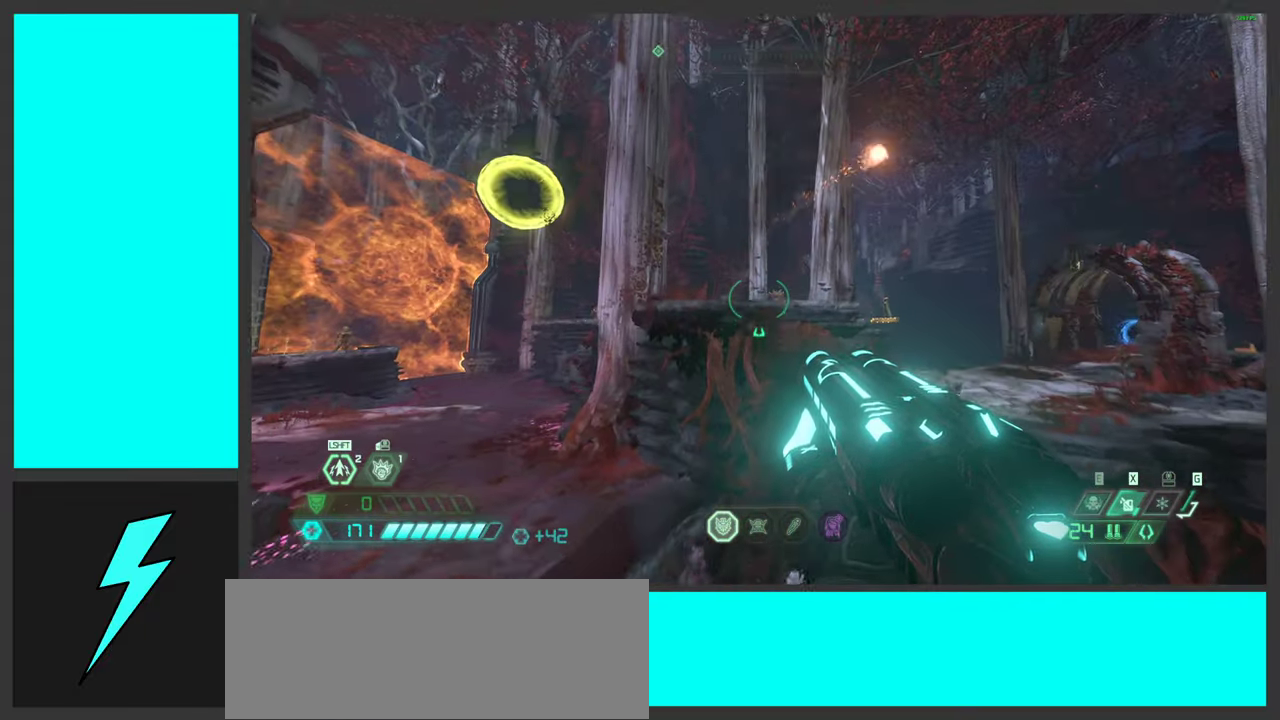
{"keys": ["d", "w"], "mouse": [], "events": [[116, "space", "down"], [283, "mouse_right", "down"], [300, "space", "up"], [466, "mouse_right", "up"]]}
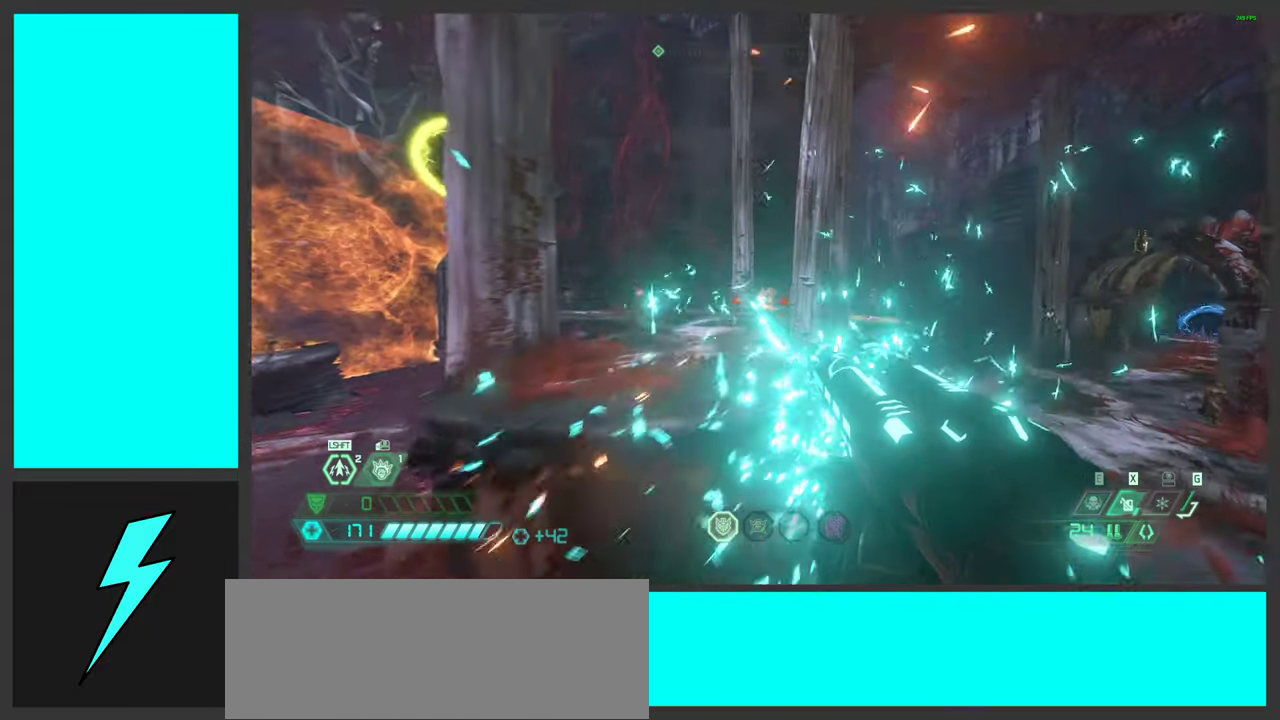
{"keys": ["d", "w"], "mouse": [], "events": [[66, "mouse_mb5", "down"], [66, "space", "down"], [216, "mouse_mb5", "up"], [266, "space", "up"]]}
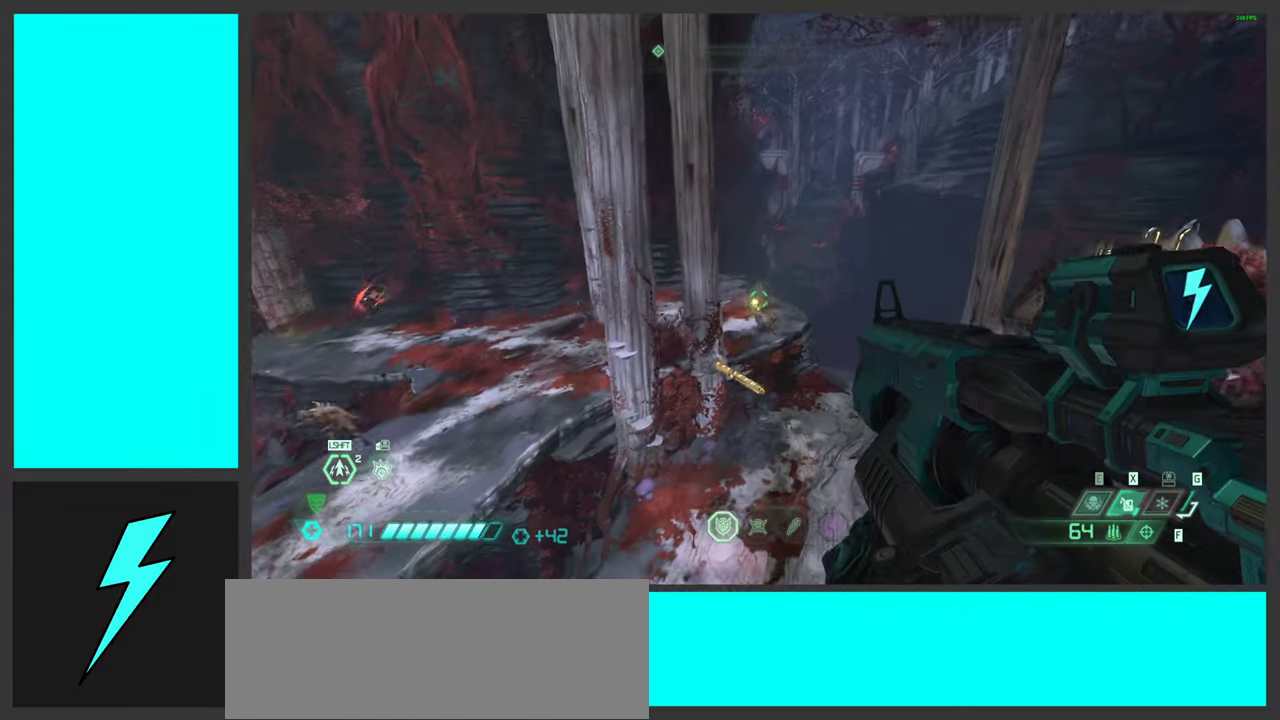
{"keys": ["d", "w"], "mouse": [], "events": [[66, "w", "up"], [83, "mouse_right", "down"], [116, "mouse_left", "down"], [183, "1", "down"], [250, "mouse_left", "up"], [266, "1", "up"], [266, "mouse_right", "up"], [433, "w", "down"]]}
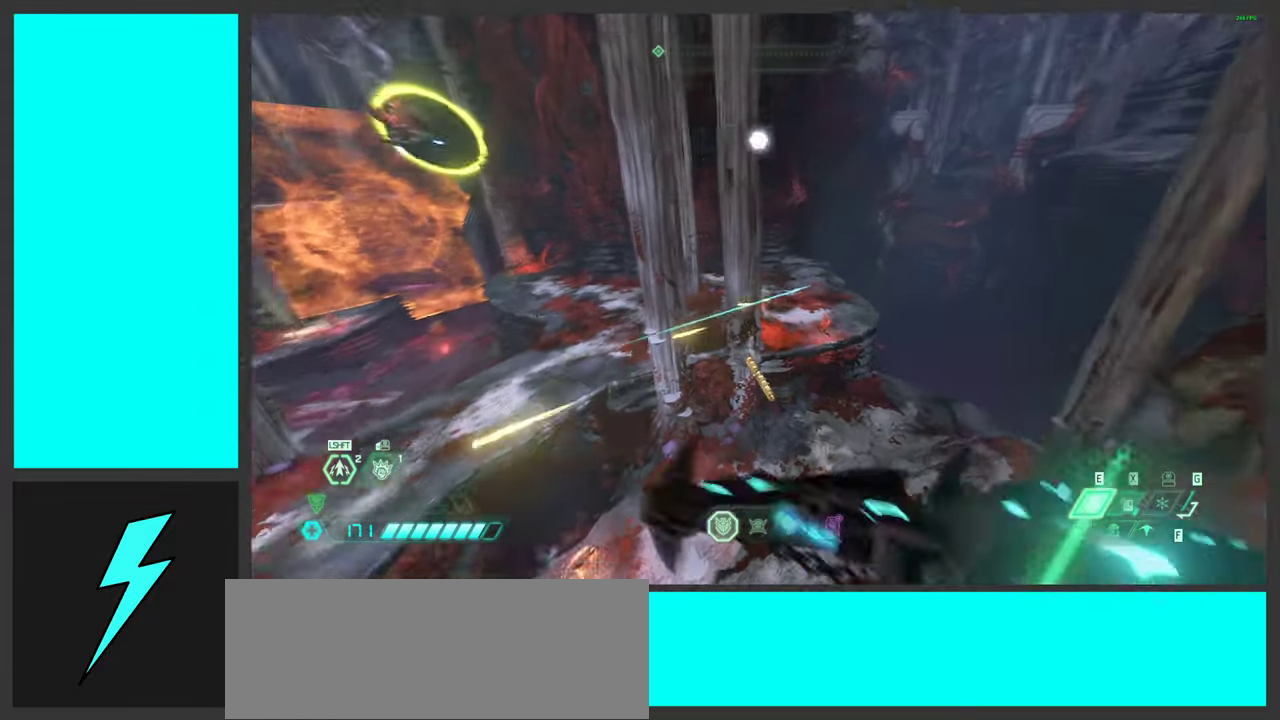
{"keys": ["d", "w"], "mouse": [], "events": [[100, "shift", "down"], [266, "shift", "up"]]}
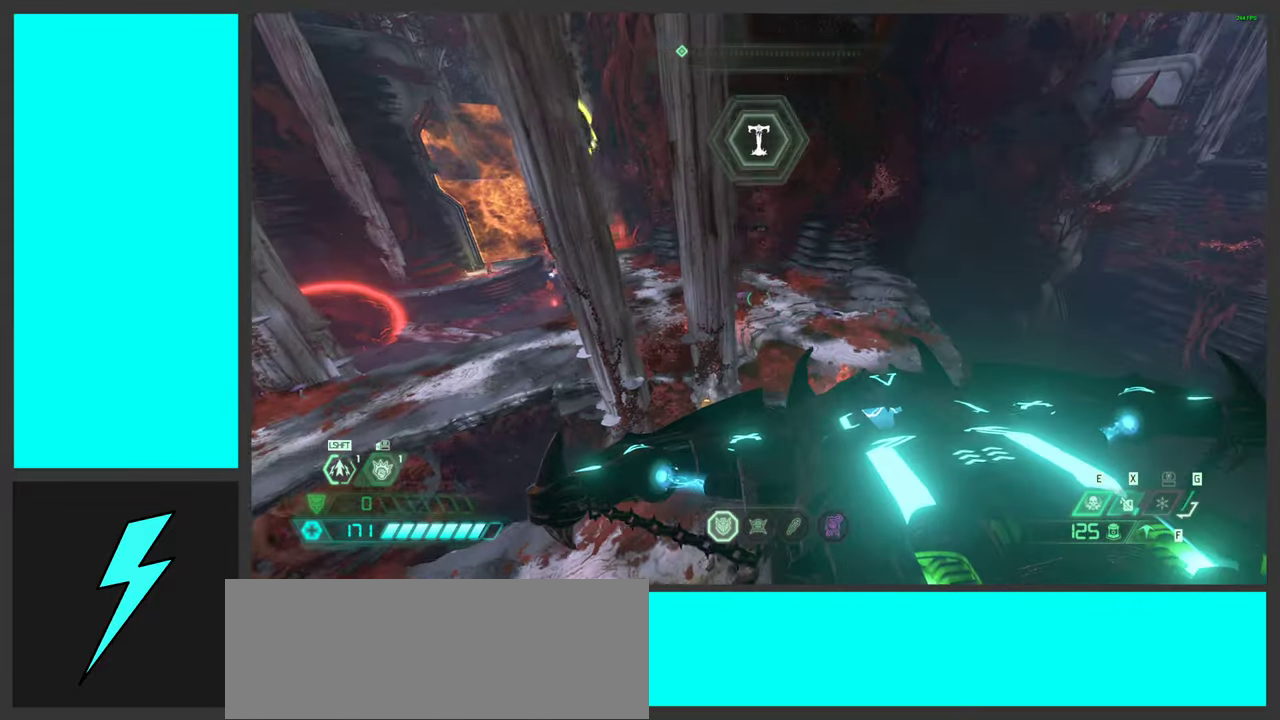
{"keys": ["d", "w"], "mouse": [], "events": [[50, "shift", "down"], [250, "shift", "up"]]}
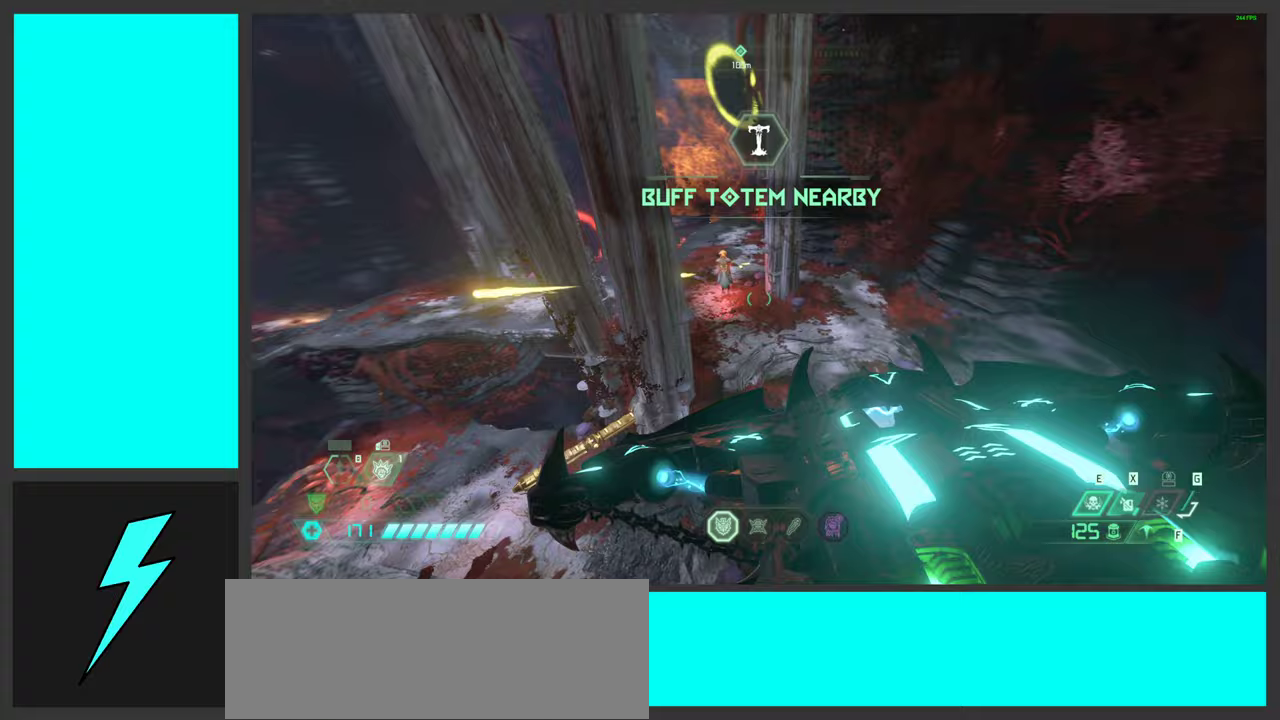
{"keys": ["d", "w"], "mouse": ["mb5"], "events": [[200, "mouse_left", "down"], [400, "mouse_left", "up"], [483, "mouse_mb5", "down"]]}